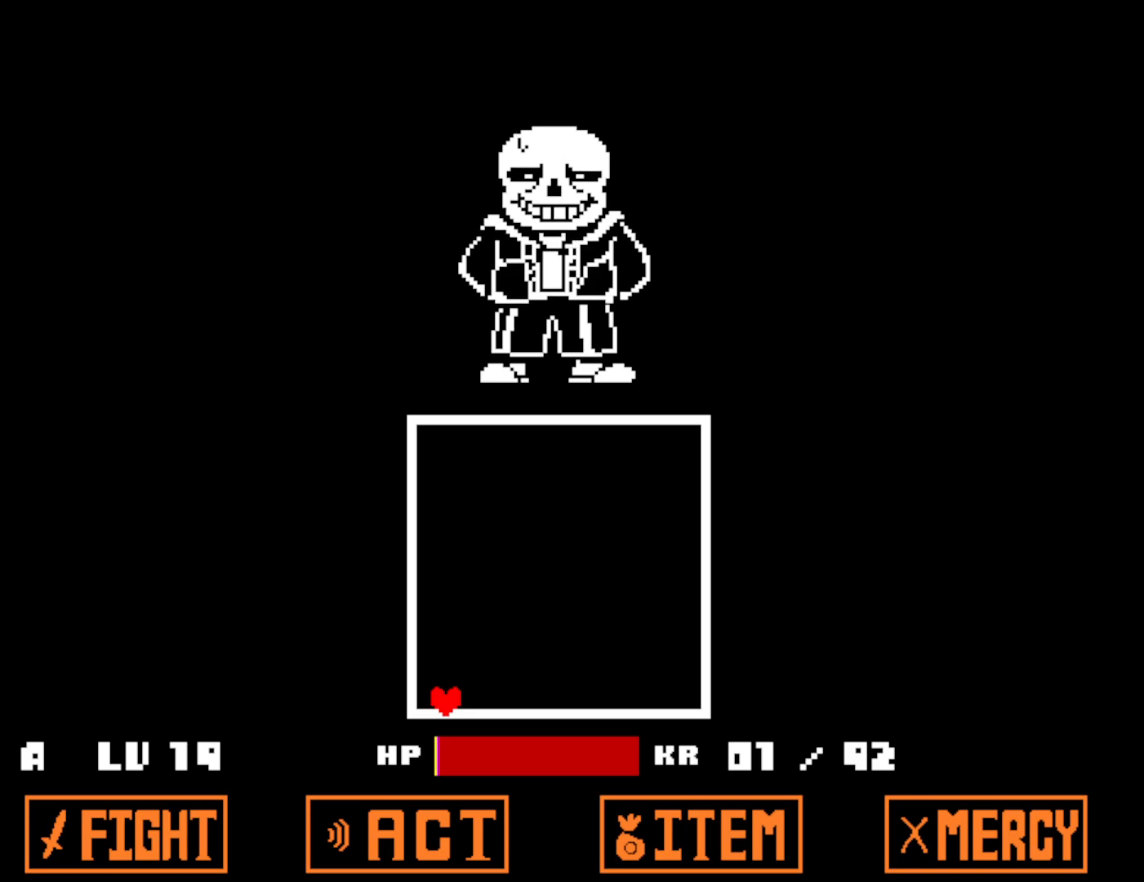
Gameplay with keyboard; each line is a JSON object with the keys held at the frame after it. "events" lists presses ("down") and releases ("up") of "c", "ctrl", "down", "left", "return", "right", "shift", "up", "x" and "z" between this image and that frame as [ms after this image, input, new state], when the widget could be followed in between. No other keys are recorded. Mouse input is not recorded.
{"keys": ["down"], "events": []}
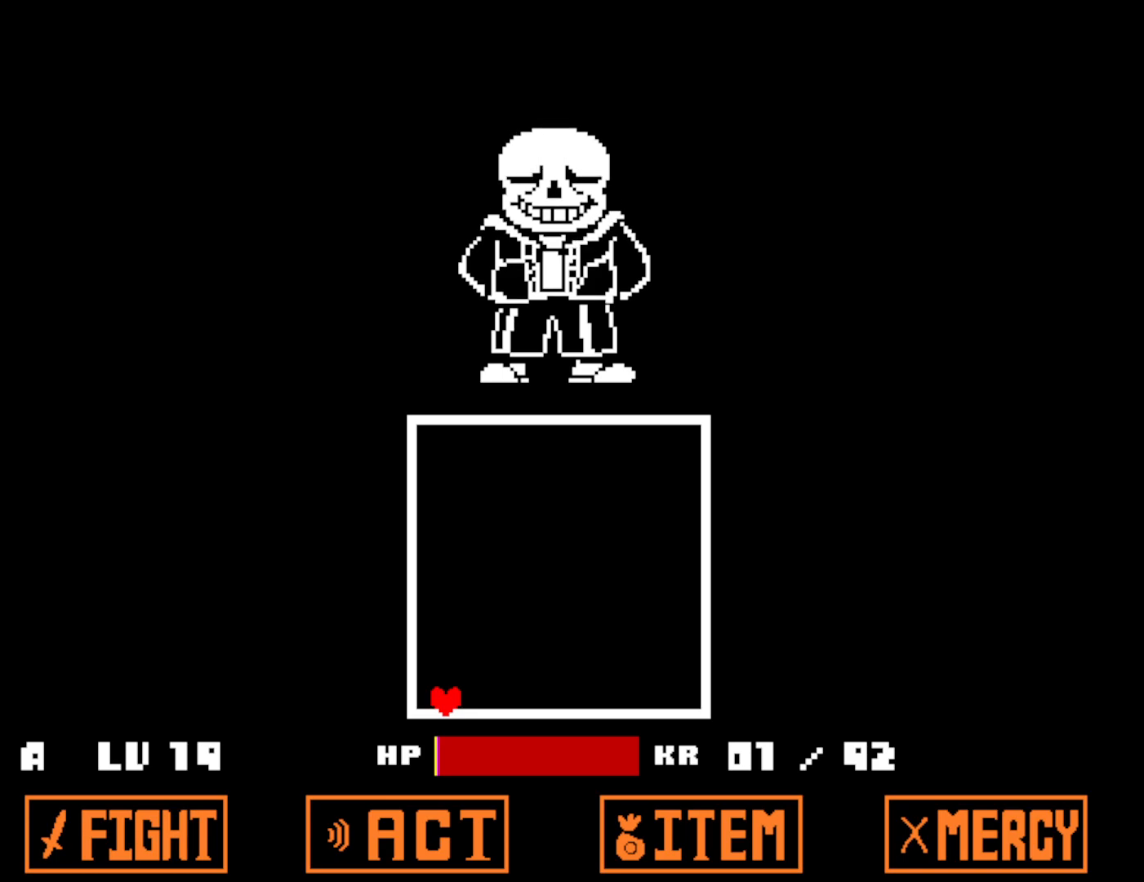
{"keys": ["down"], "events": []}
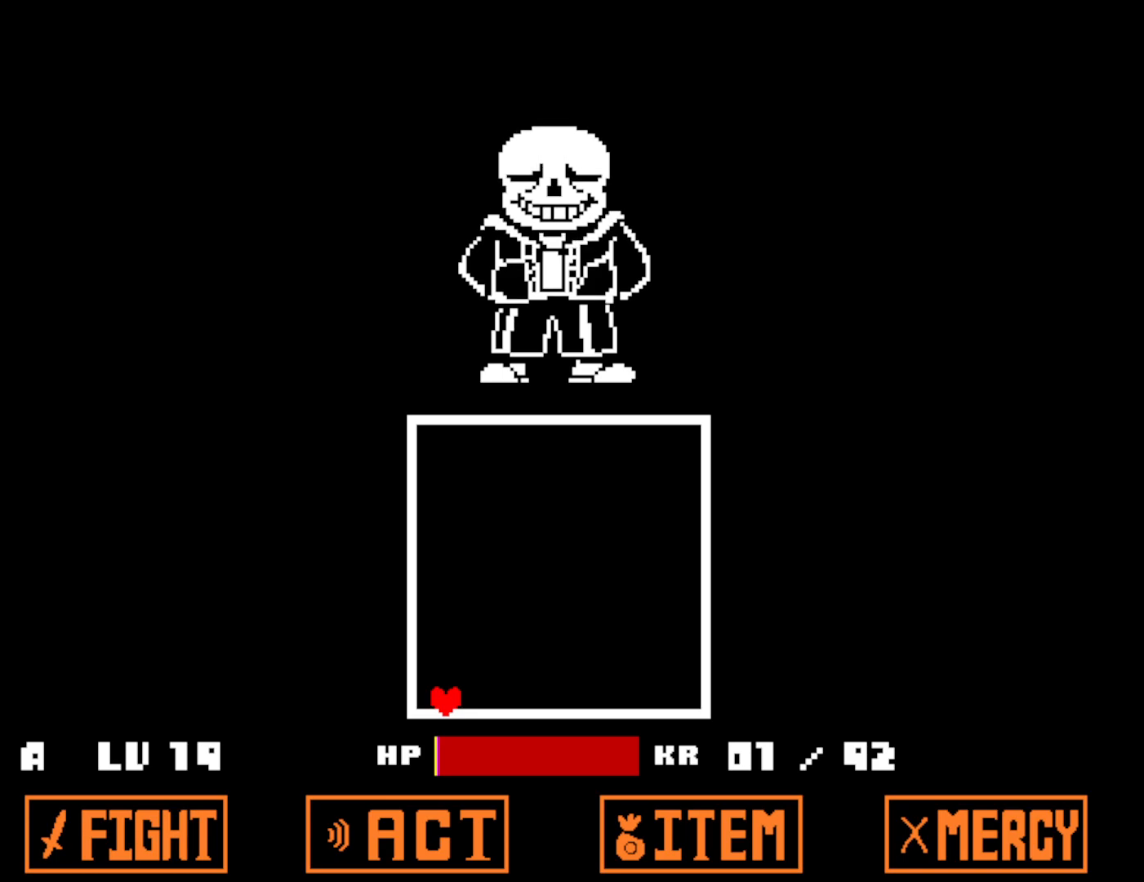
{"keys": ["down"], "events": []}
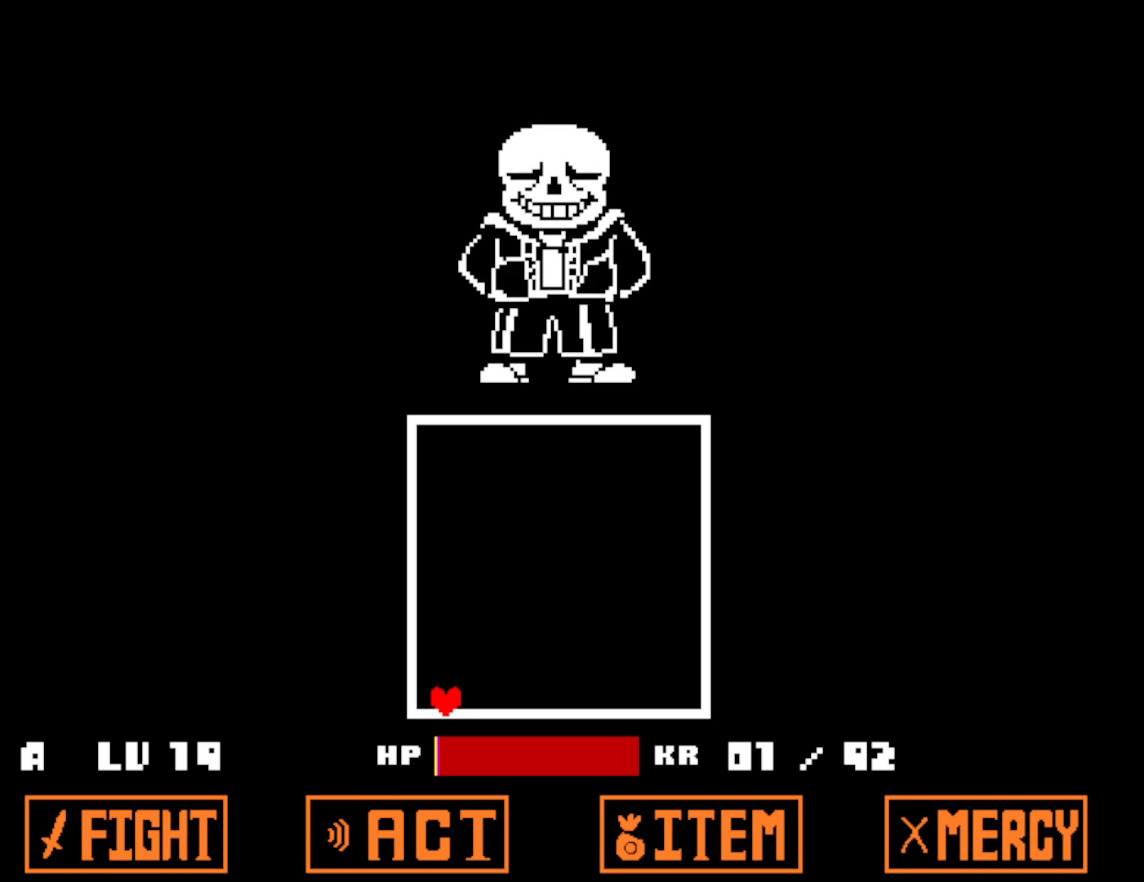
{"keys": ["down"], "events": []}
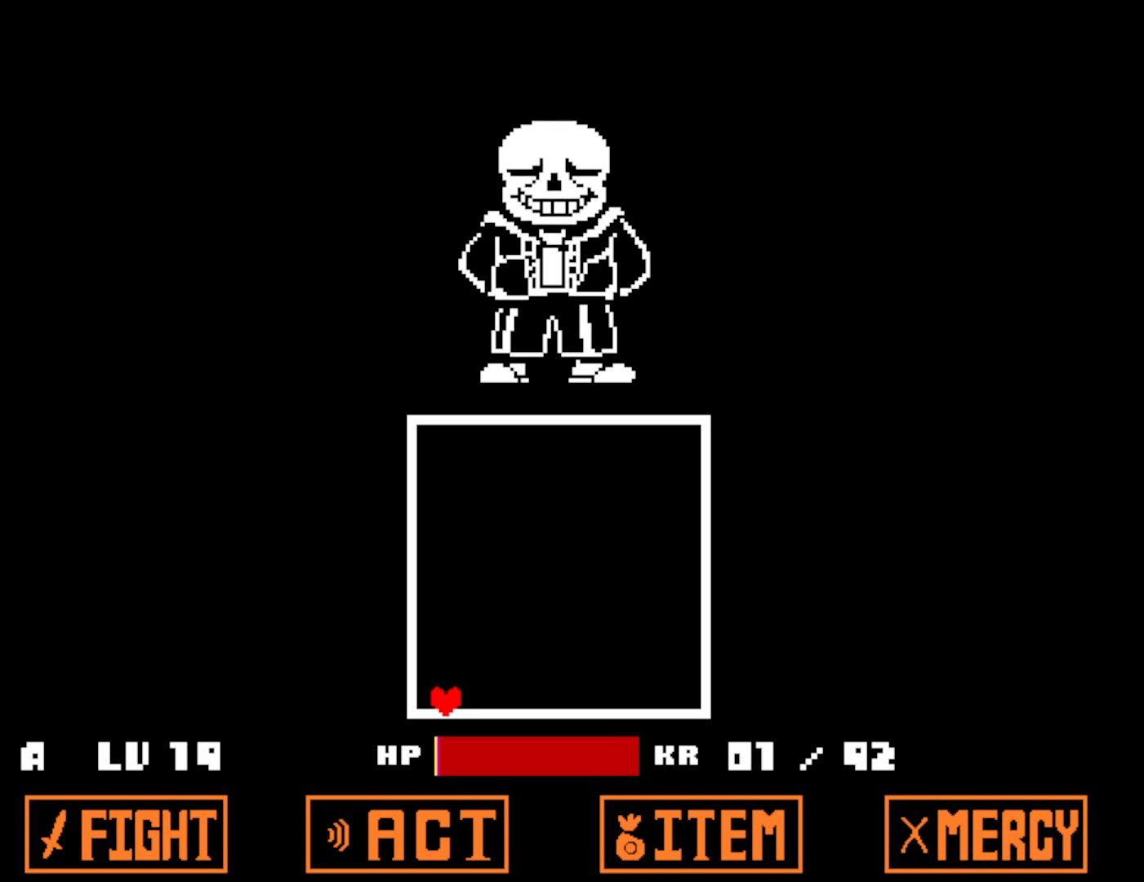
{"keys": ["down"], "events": []}
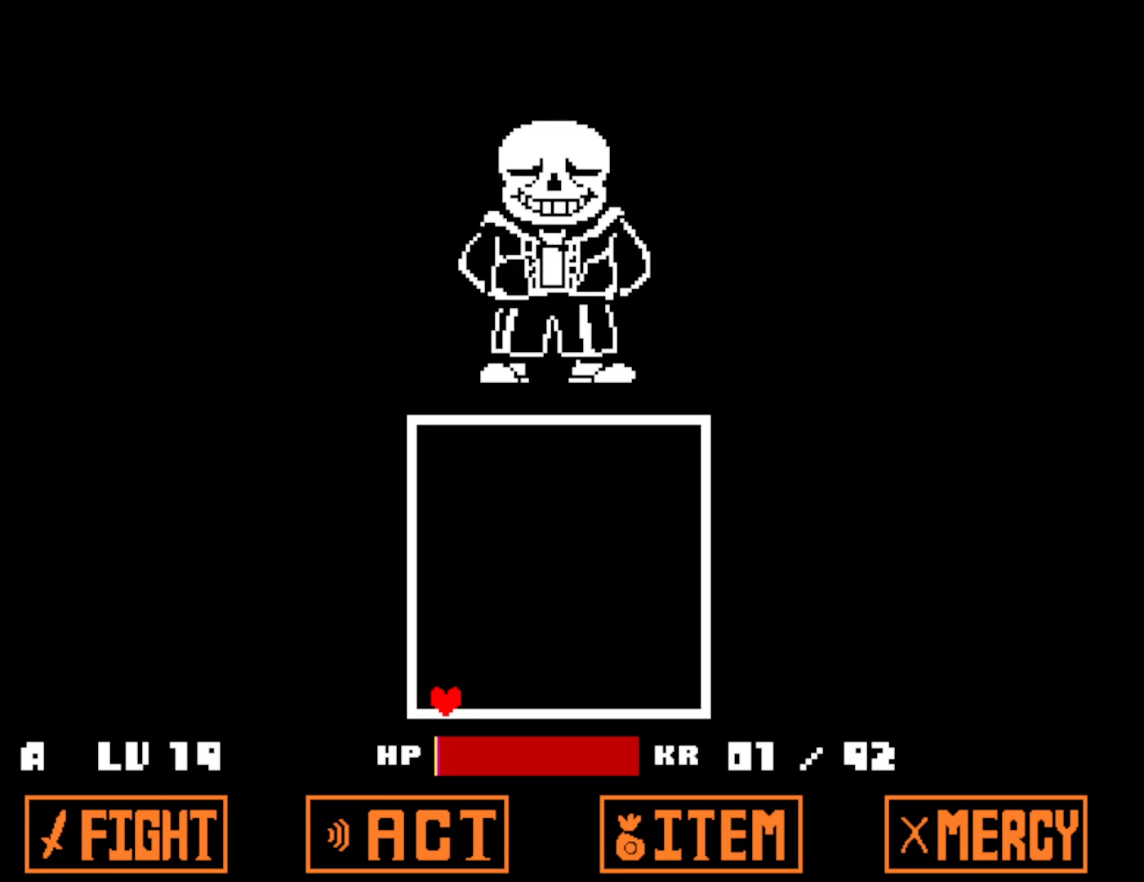
{"keys": ["down"], "events": []}
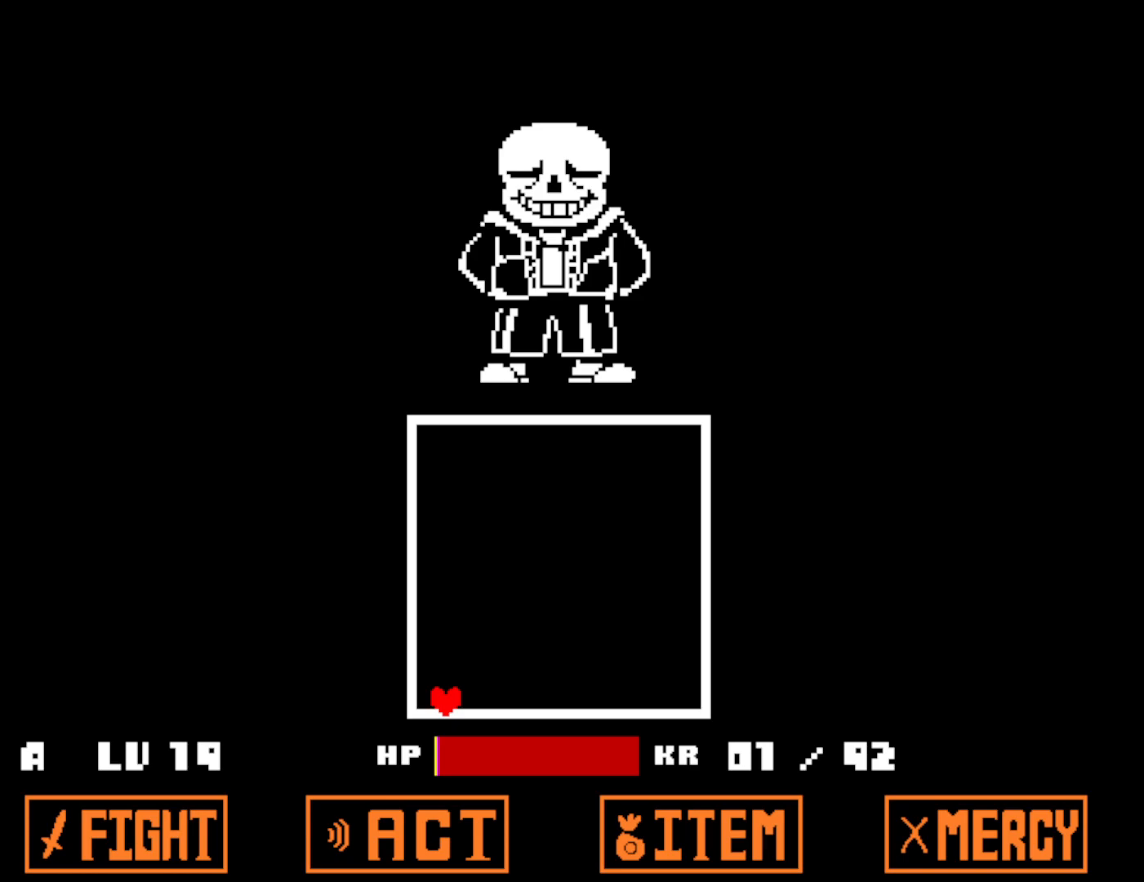
{"keys": ["down"], "events": []}
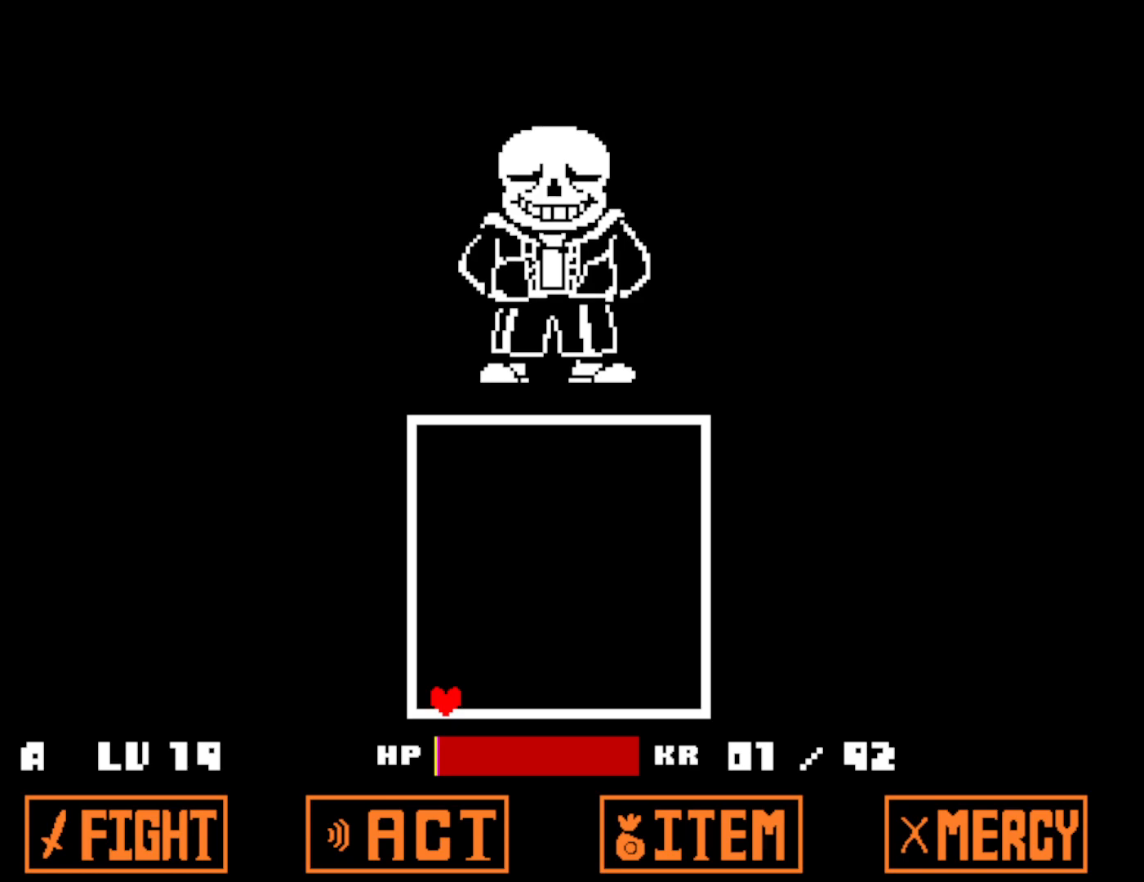
{"keys": ["down"], "events": []}
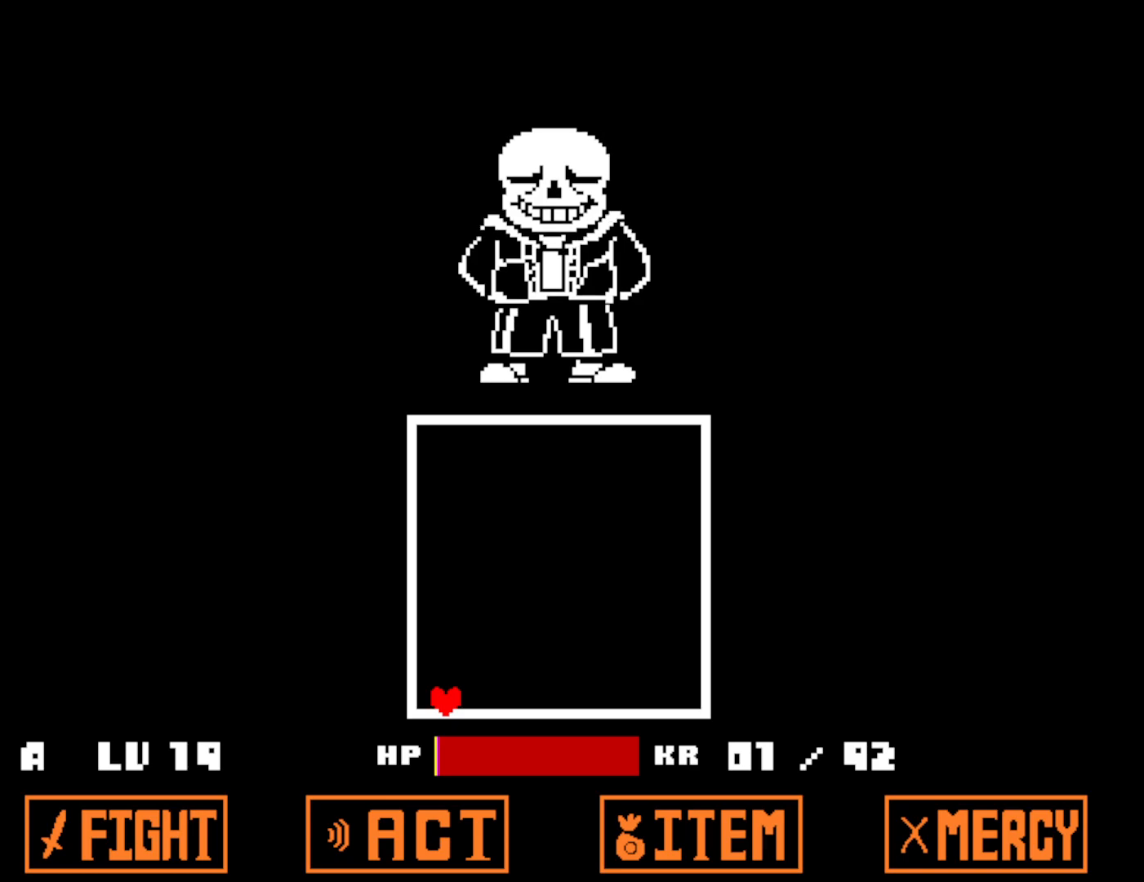
{"keys": ["down"], "events": []}
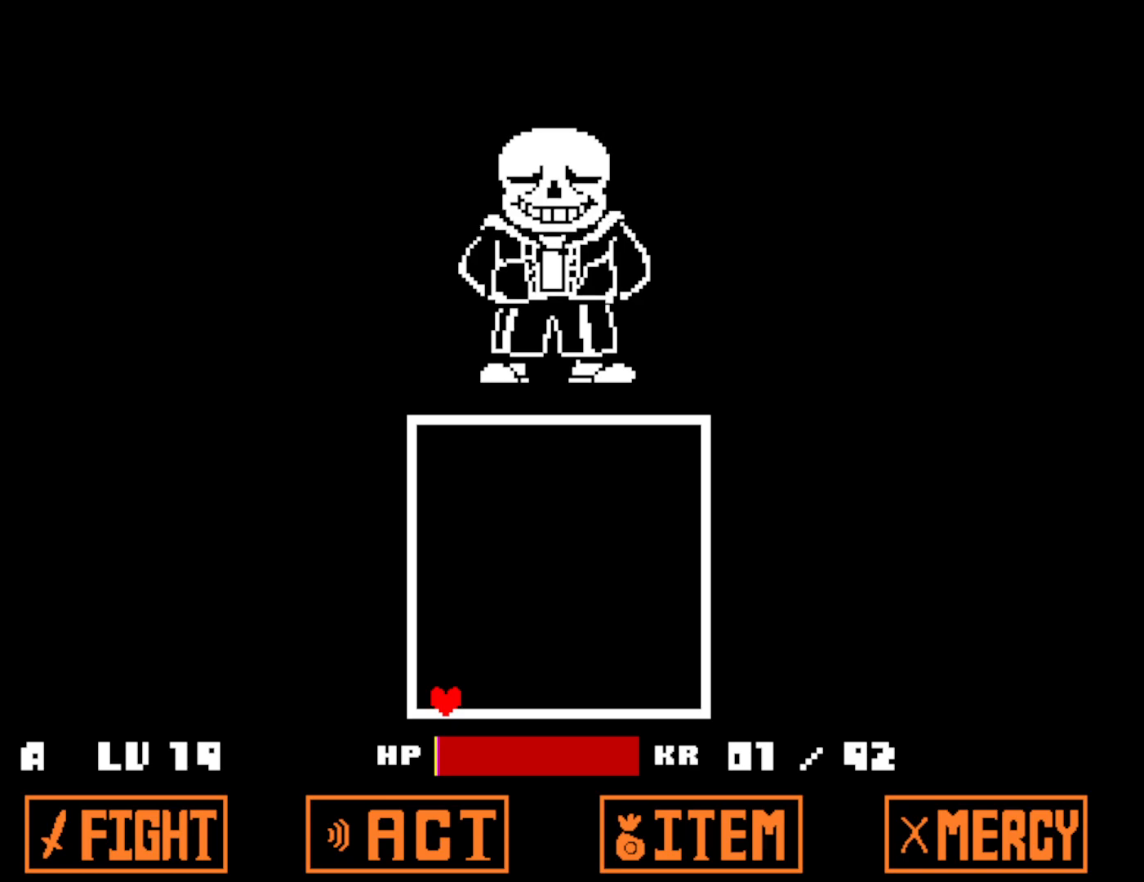
{"keys": ["down"], "events": []}
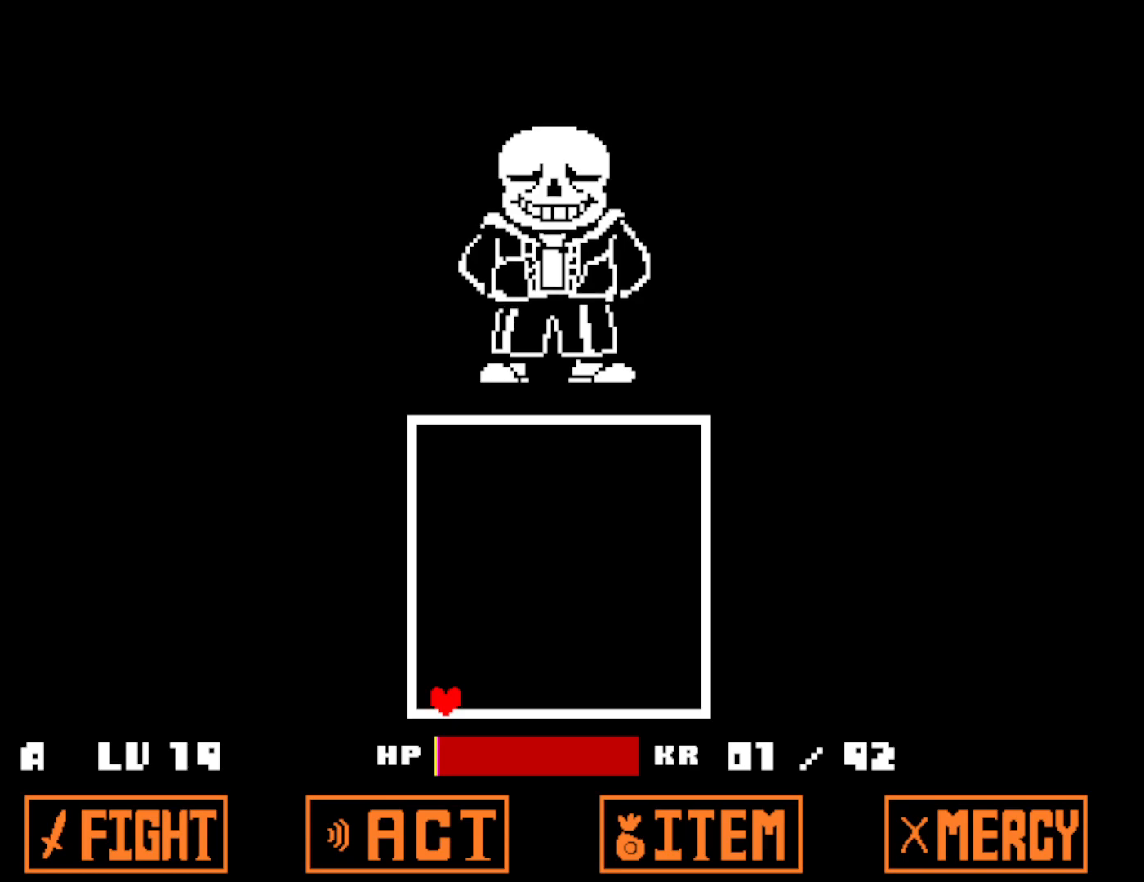
{"keys": ["down"], "events": []}
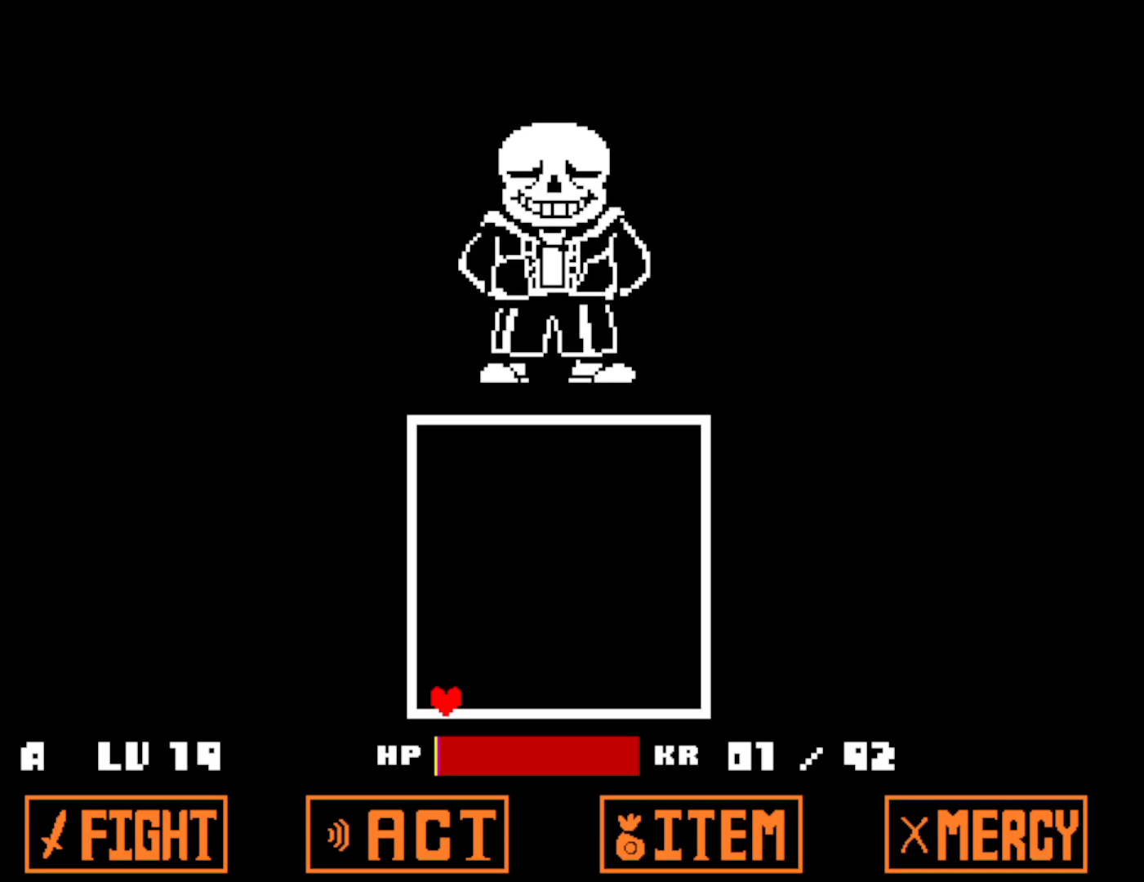
{"keys": ["down"], "events": []}
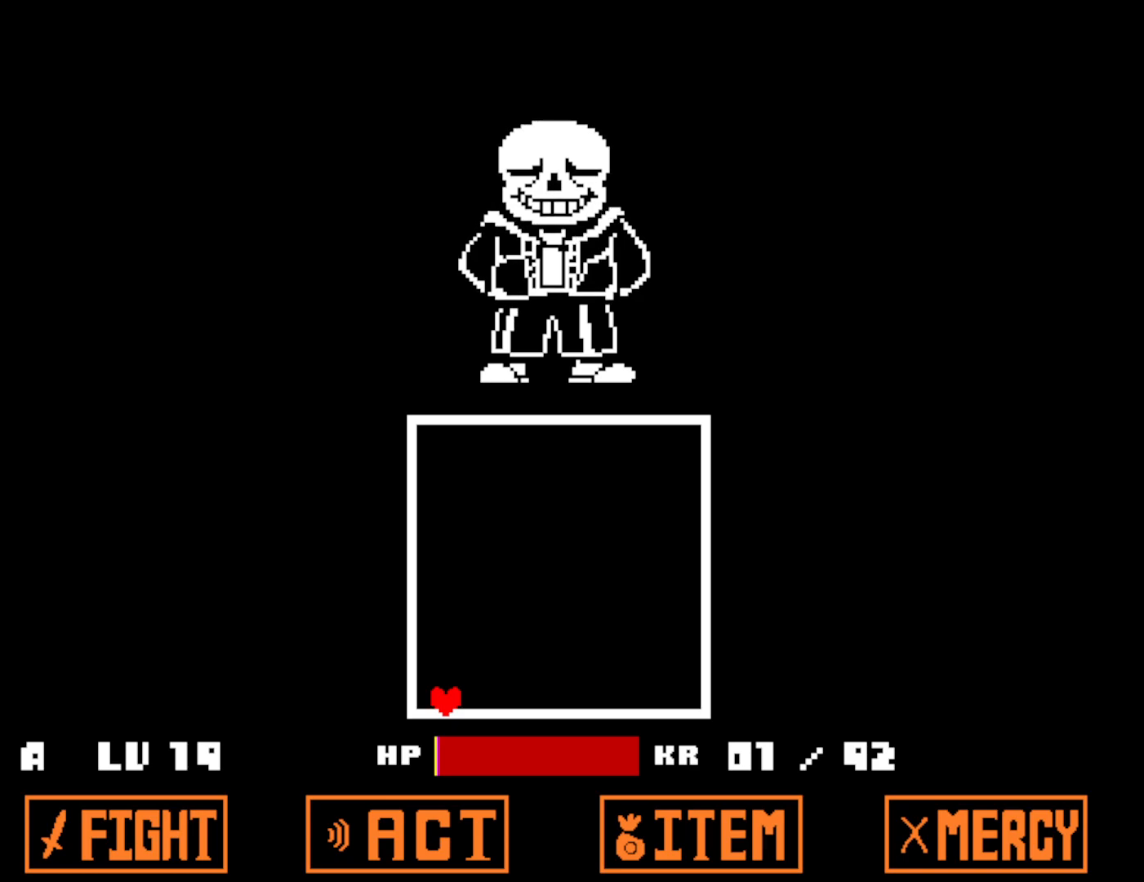
{"keys": ["down"], "events": []}
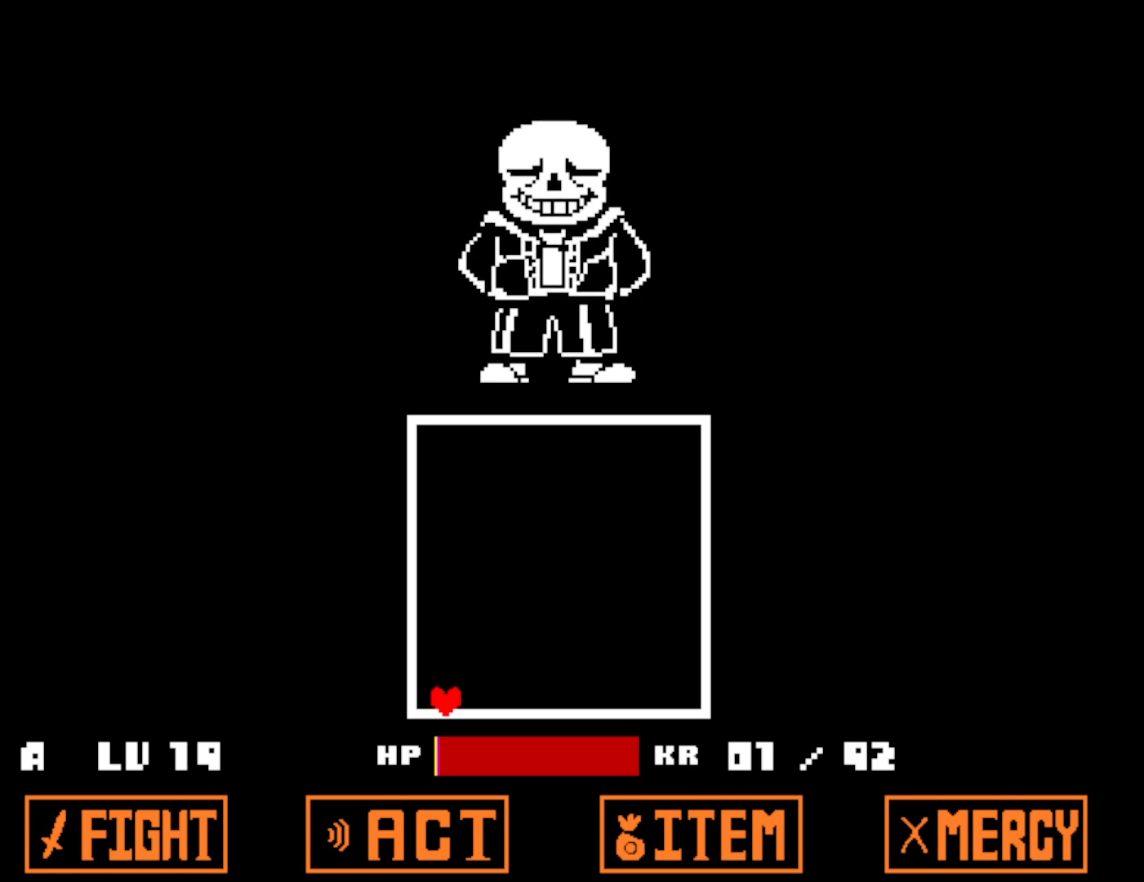
{"keys": ["down"], "events": []}
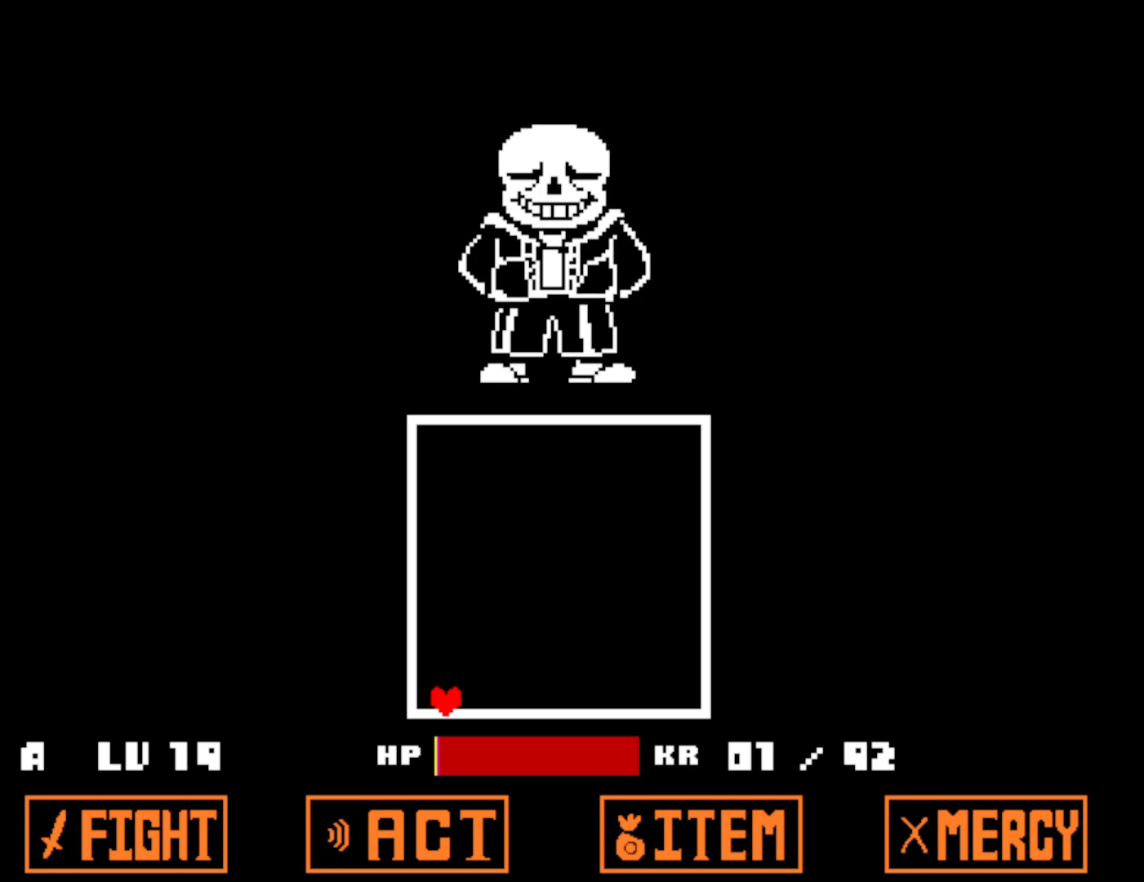
{"keys": ["down"], "events": []}
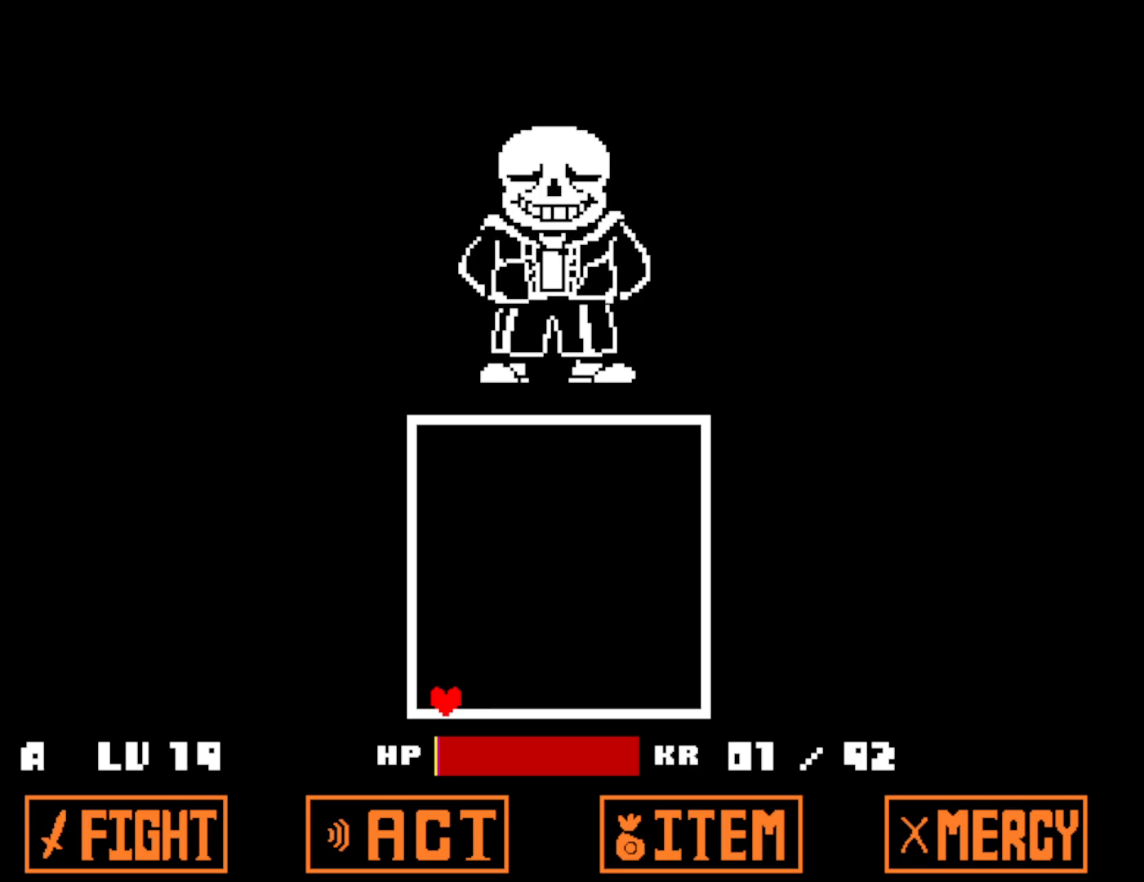
{"keys": ["down"], "events": []}
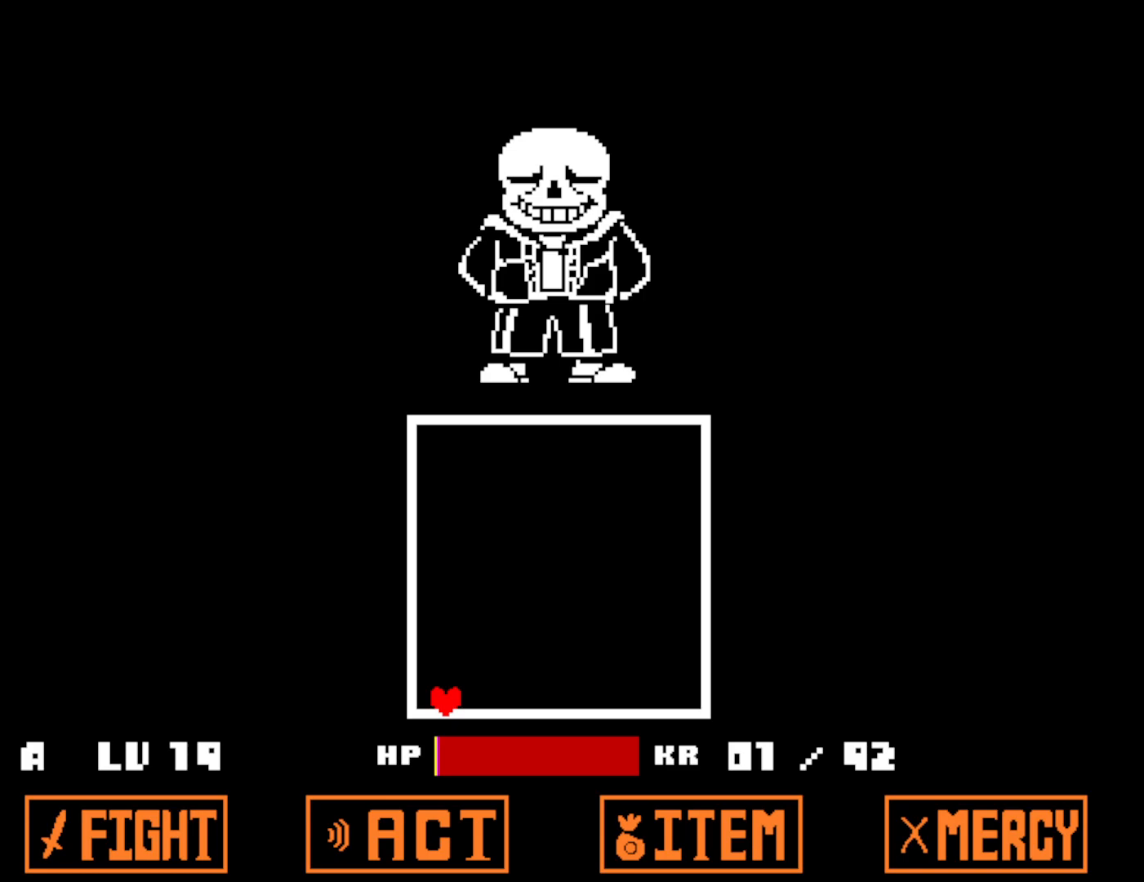
{"keys": ["down"], "events": []}
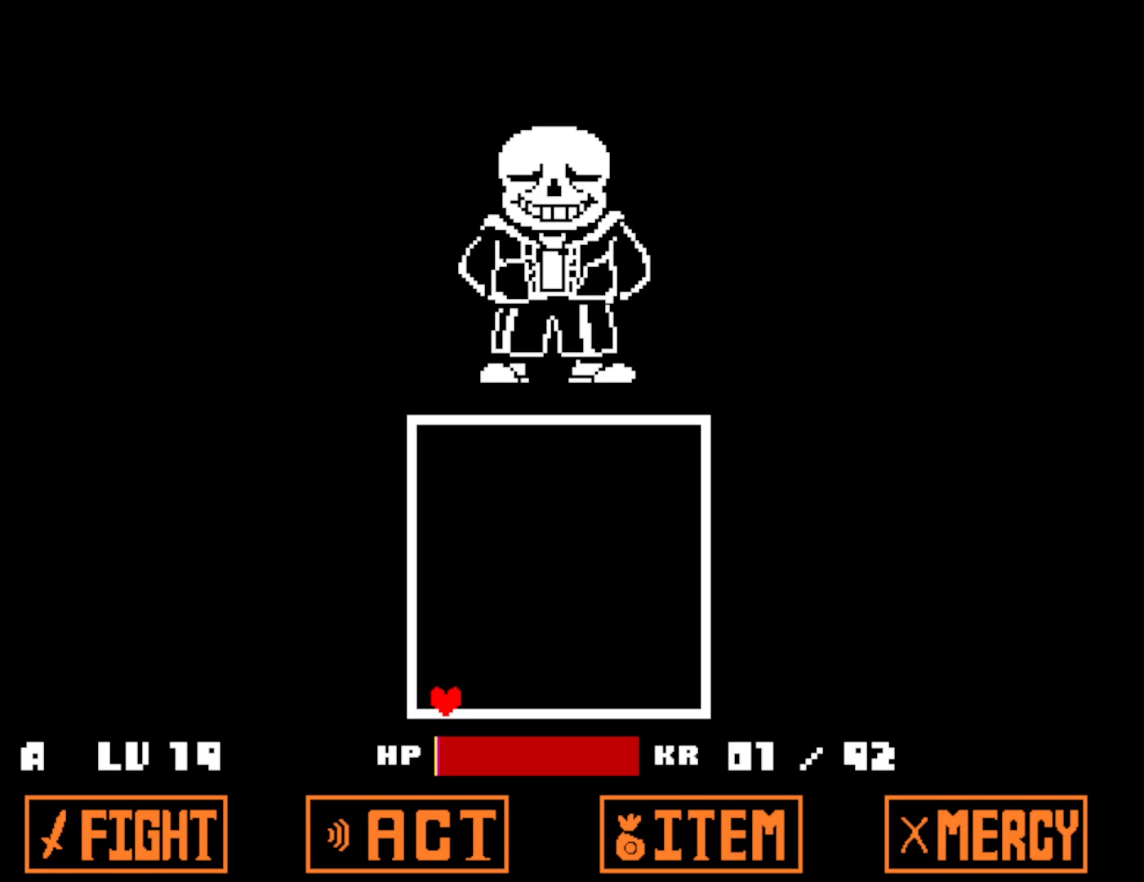
{"keys": ["down"], "events": []}
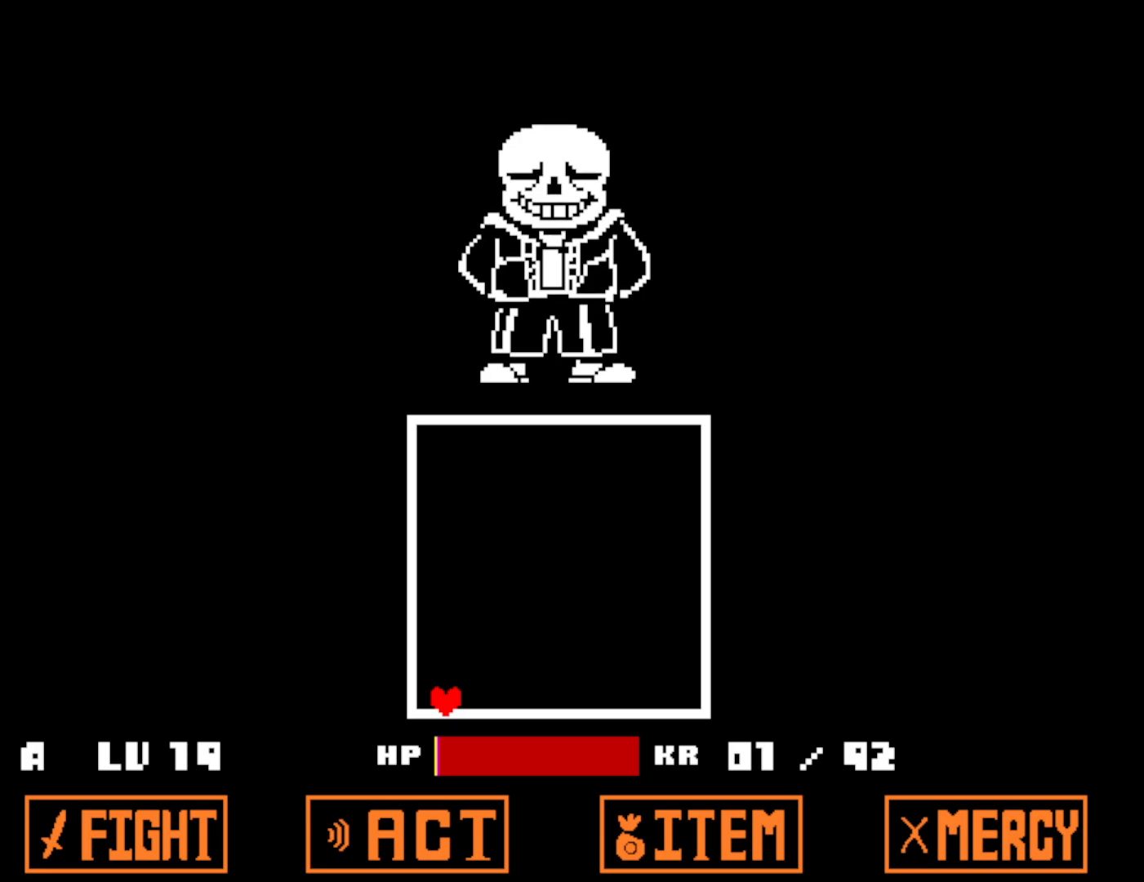
{"keys": ["down"], "events": []}
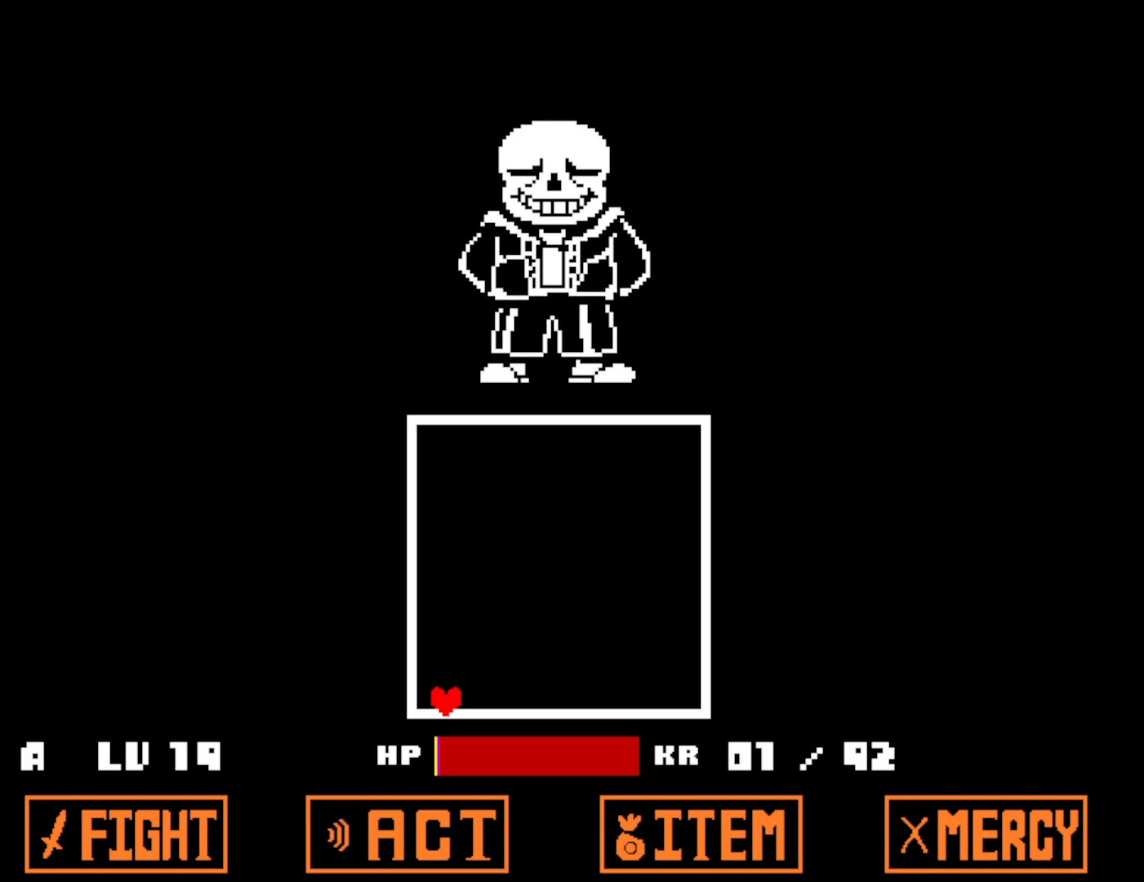
{"keys": ["down"], "events": []}
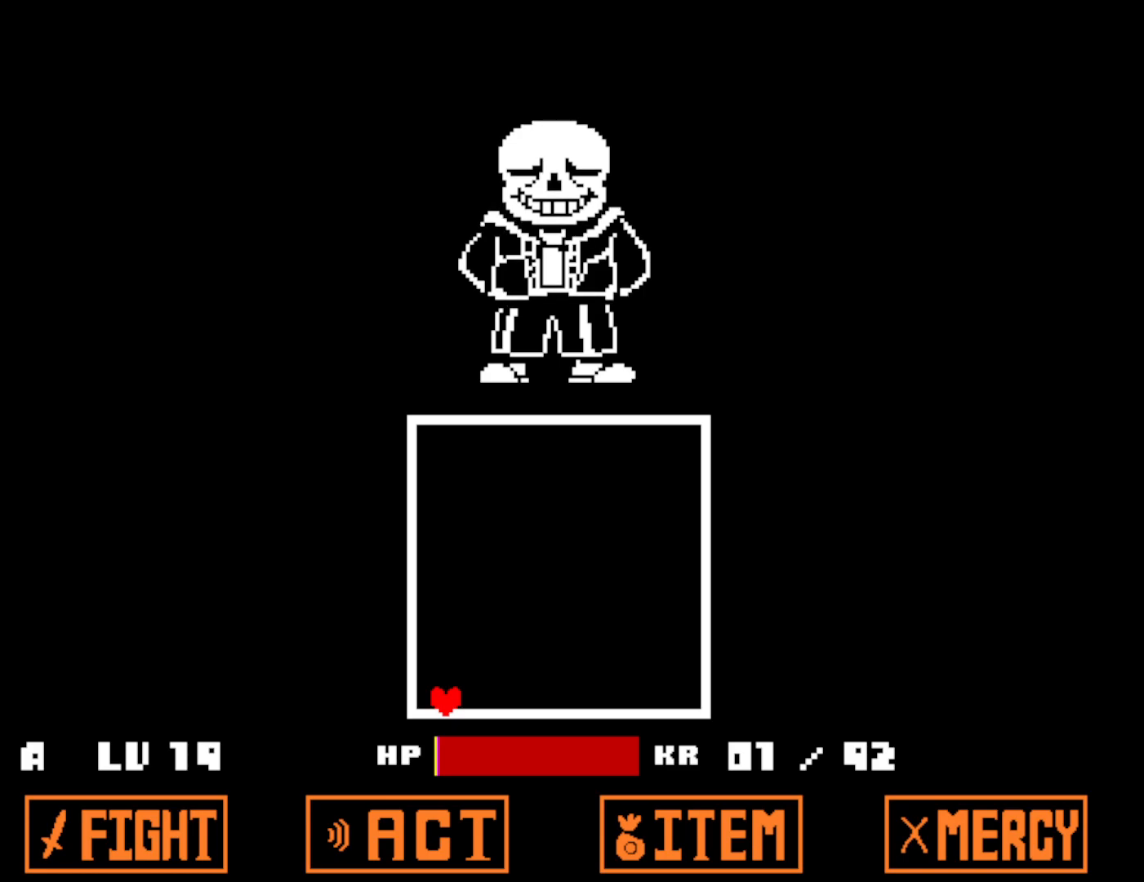
{"keys": ["down"], "events": []}
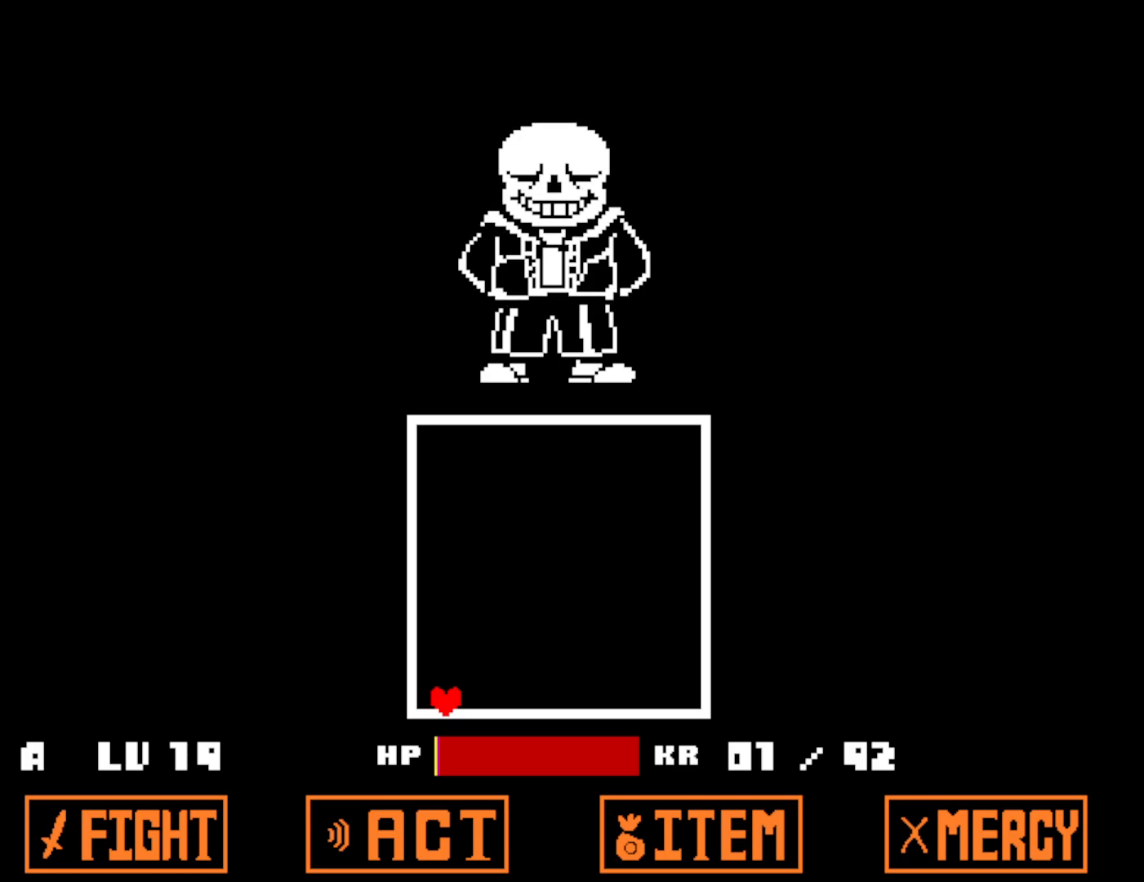
{"keys": ["down", "left"], "events": [[383, "left", "down"]]}
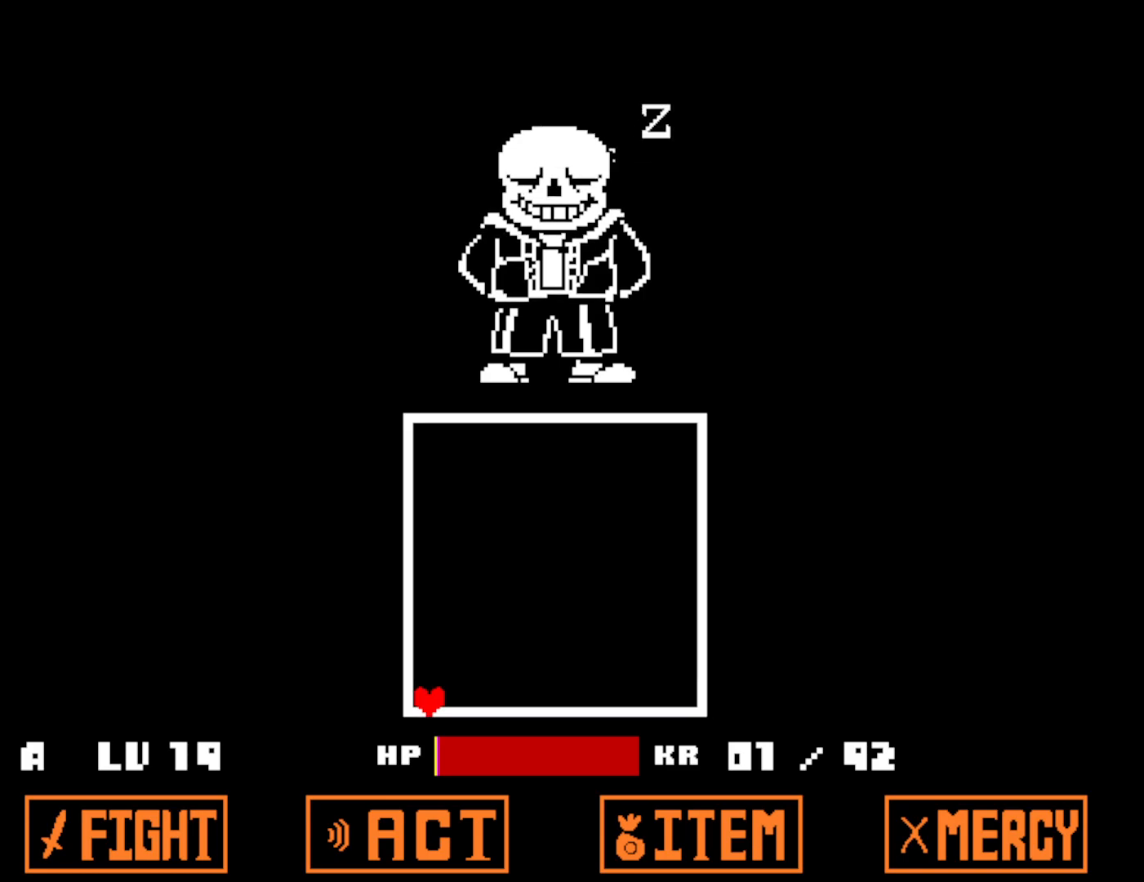
{"keys": ["down", "left"], "events": []}
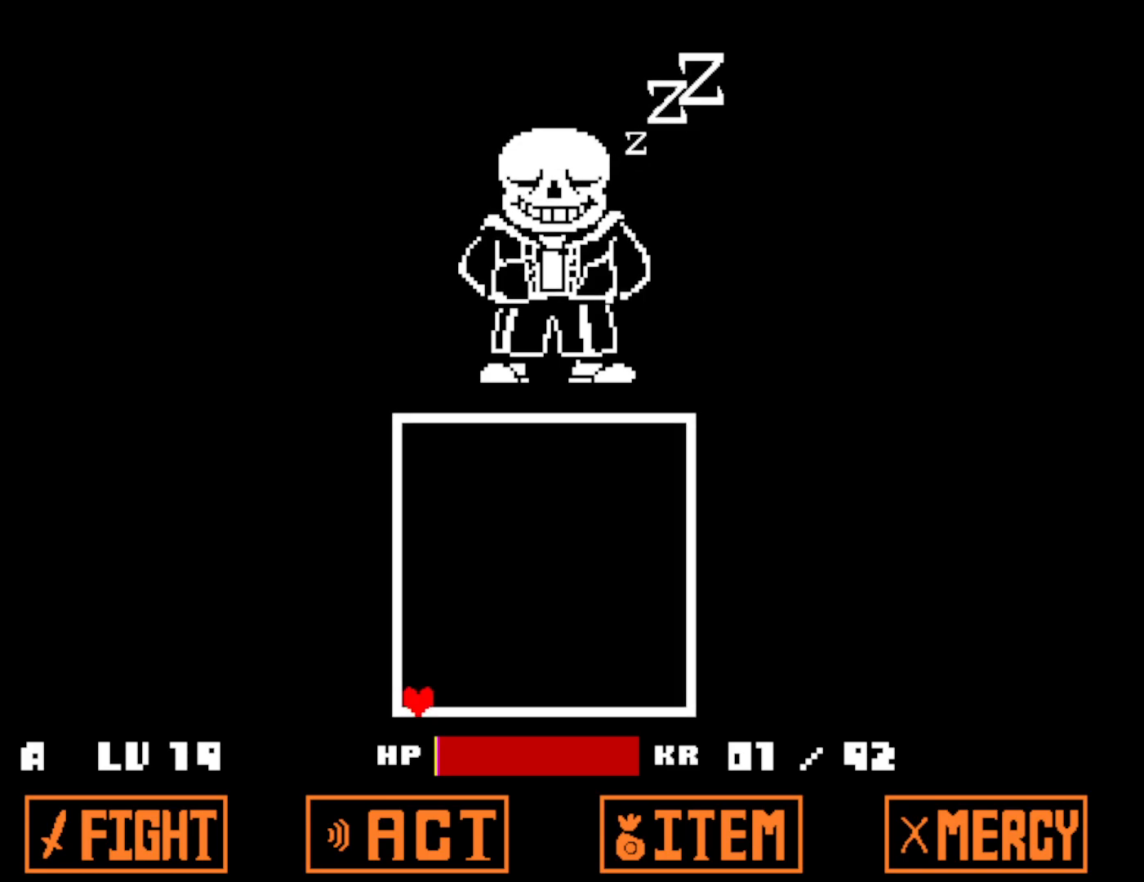
{"keys": ["down", "left"], "events": []}
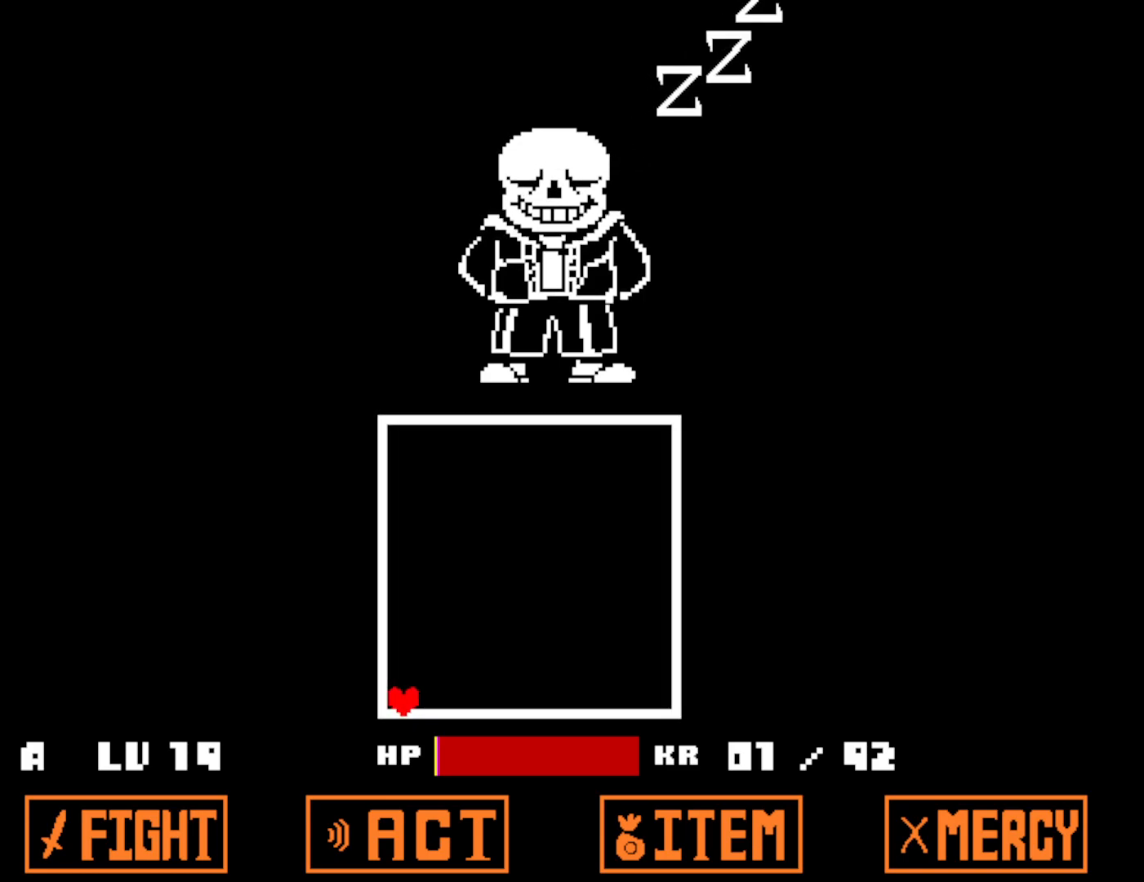
{"keys": ["down", "left"], "events": []}
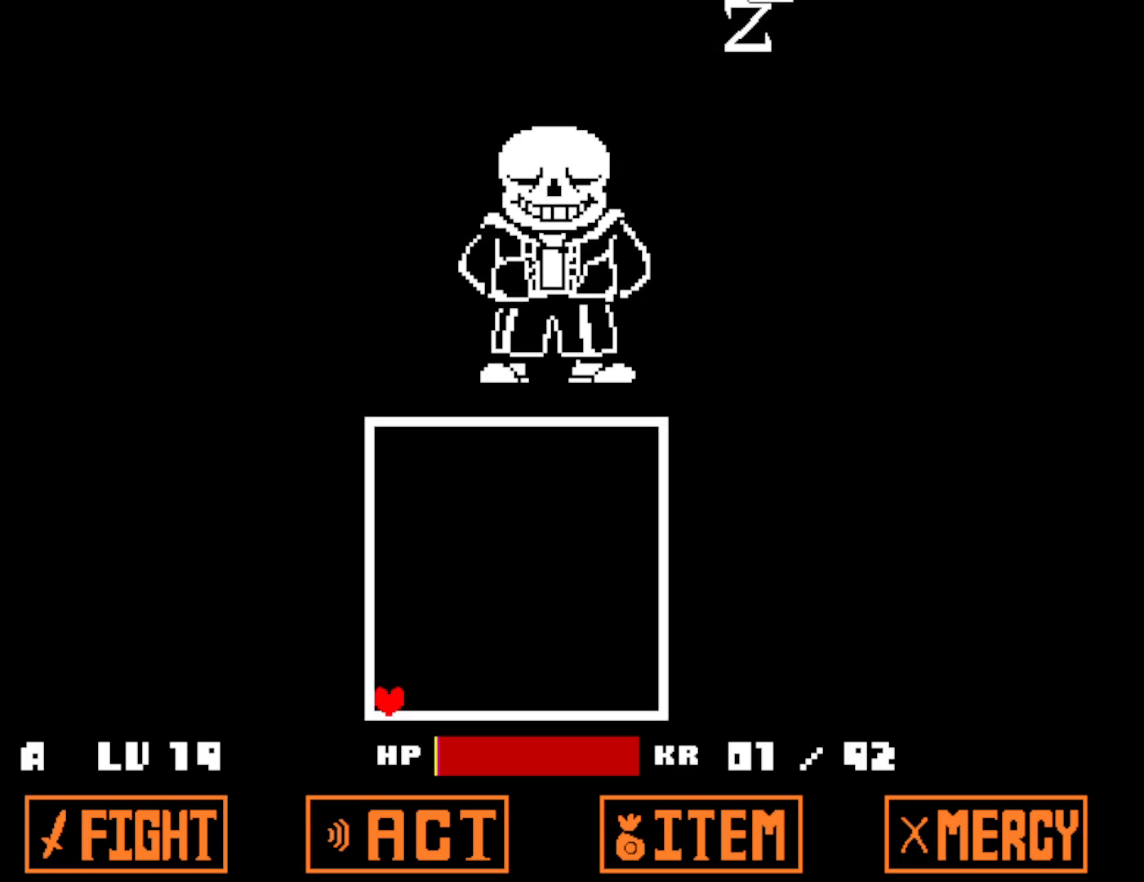
{"keys": ["down", "left"], "events": []}
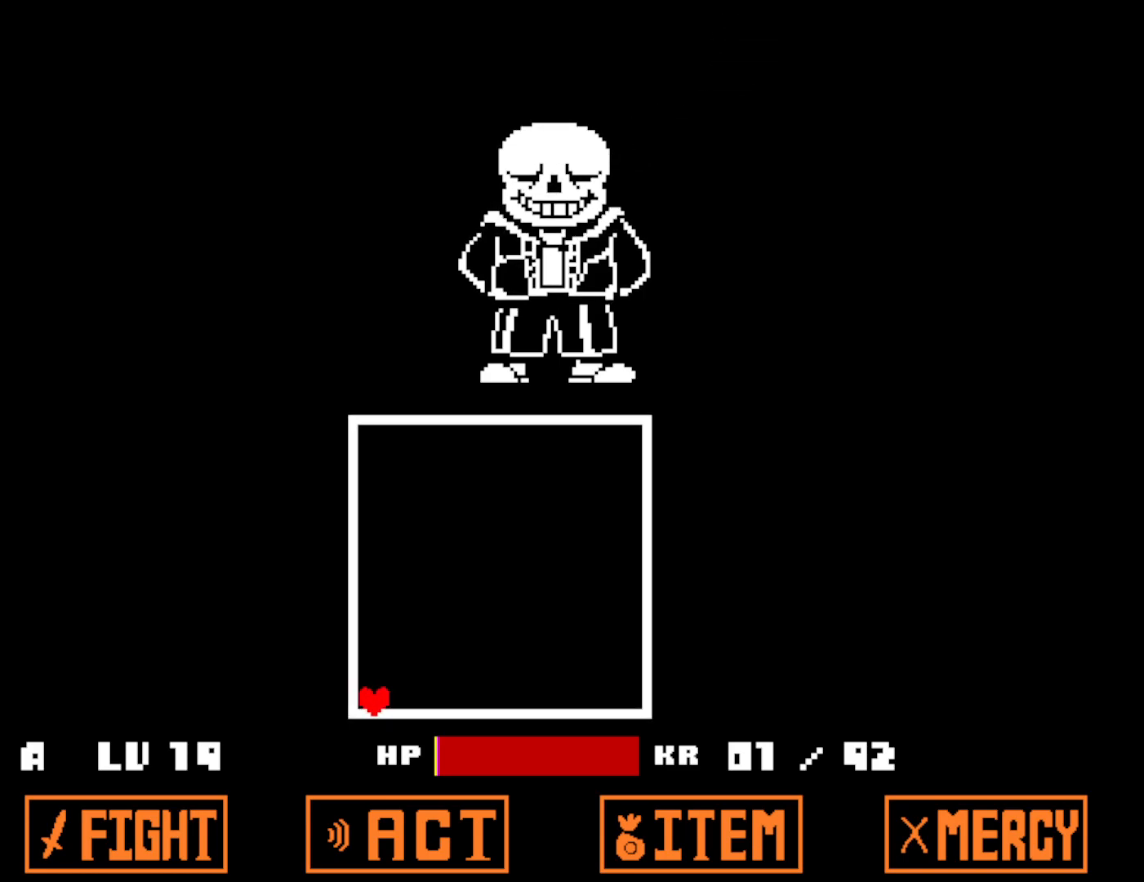
{"keys": ["down", "left"], "events": []}
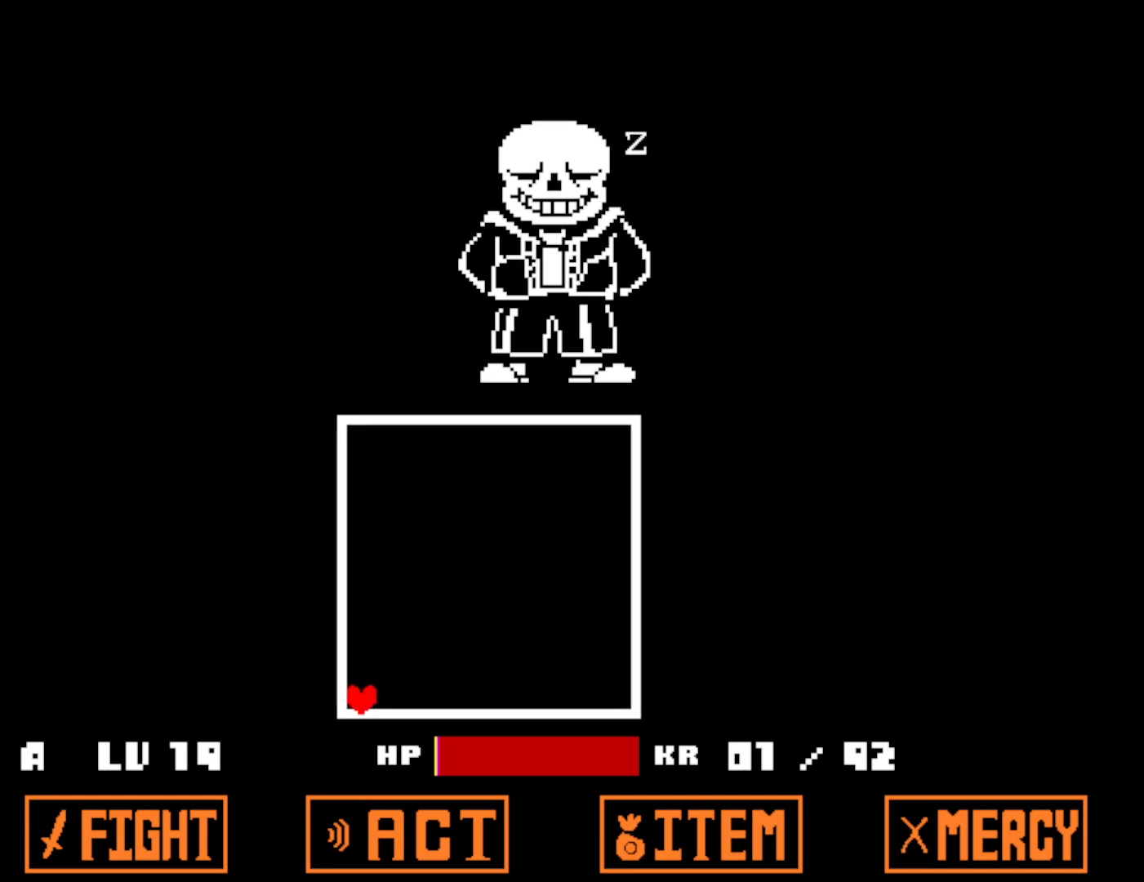
{"keys": ["down", "left"], "events": []}
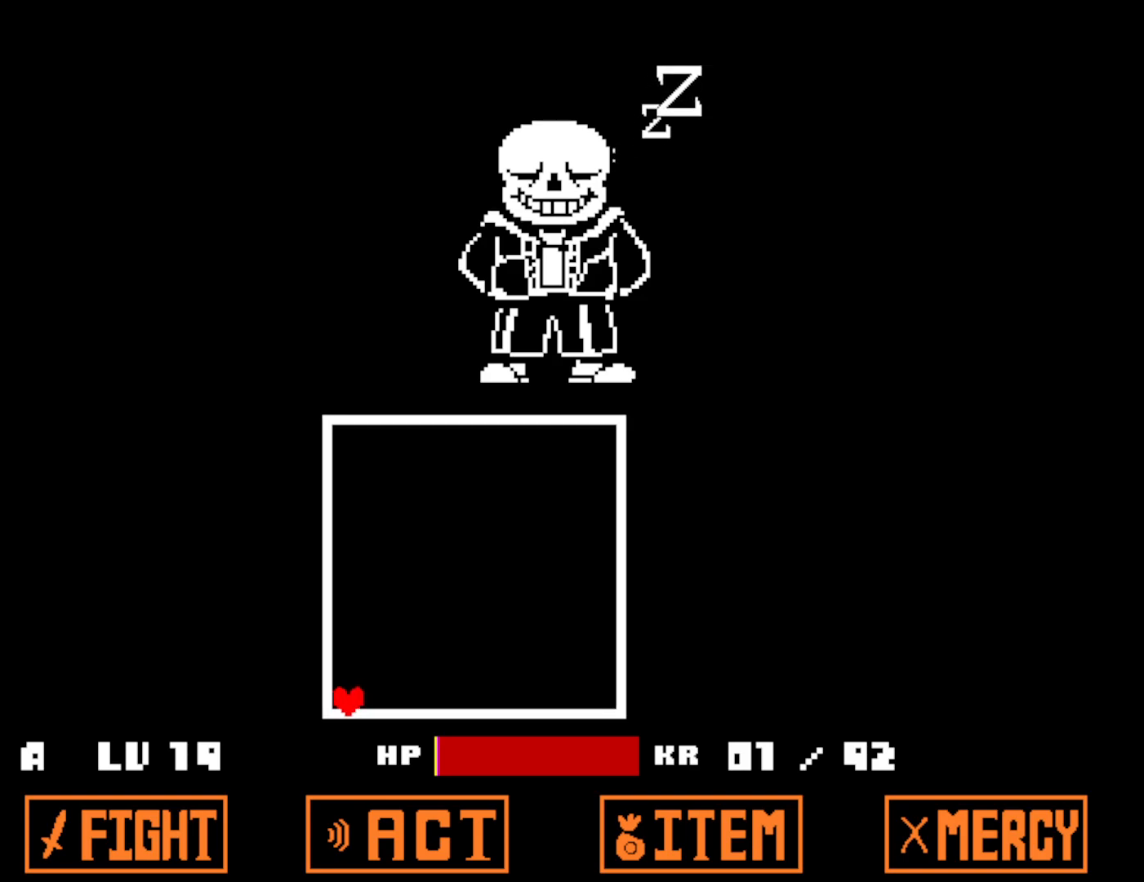
{"keys": ["down", "left", "z"], "events": [[433, "z", "down"]]}
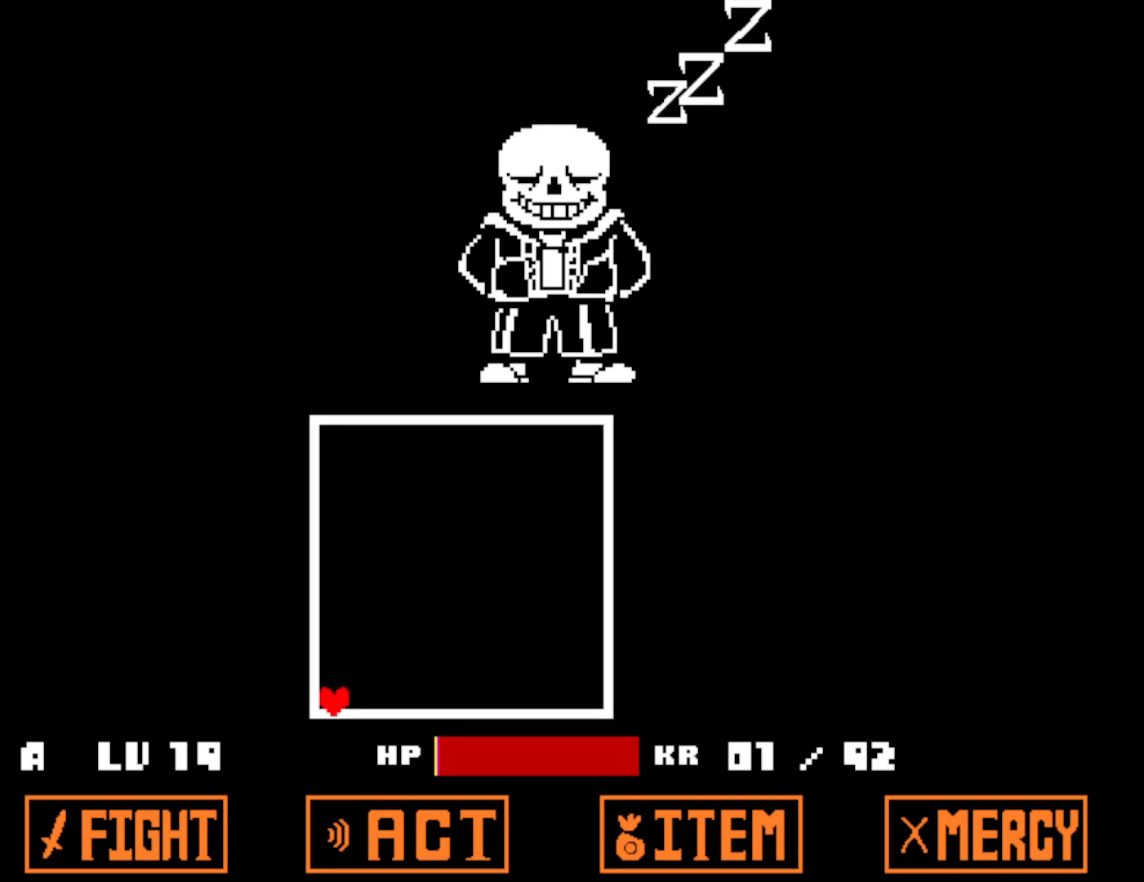
{"keys": ["down", "left", "z"], "events": [[16, "z", "up"], [183, "z", "down"], [233, "z", "up"], [316, "z", "down"], [400, "z", "up"], [466, "z", "down"]]}